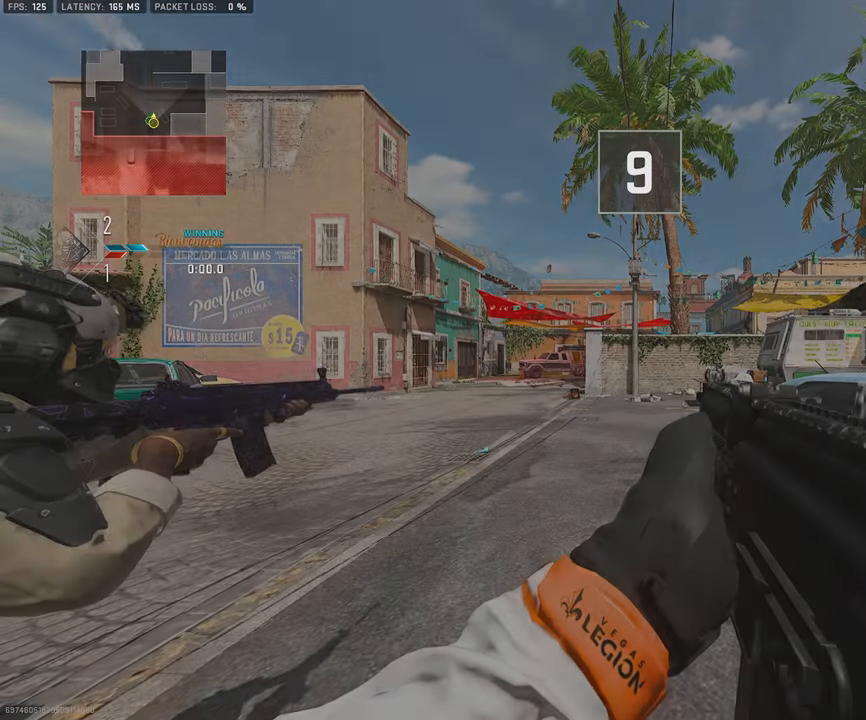
Gameplay with a controller (PlayStation layout); each line is a JSON object with the inputs held at the frame after it. "events" lists button and stick changes between this image and that frame as [ms after this image, input, new state], when the widget could be followed in between.
{"buttons": [], "left_stick": "up", "right_stick": "center", "events": [[300, "TRIANGLE", "down"], [366, "TRIANGLE", "up"], [500, "left_stick", "up"]]}
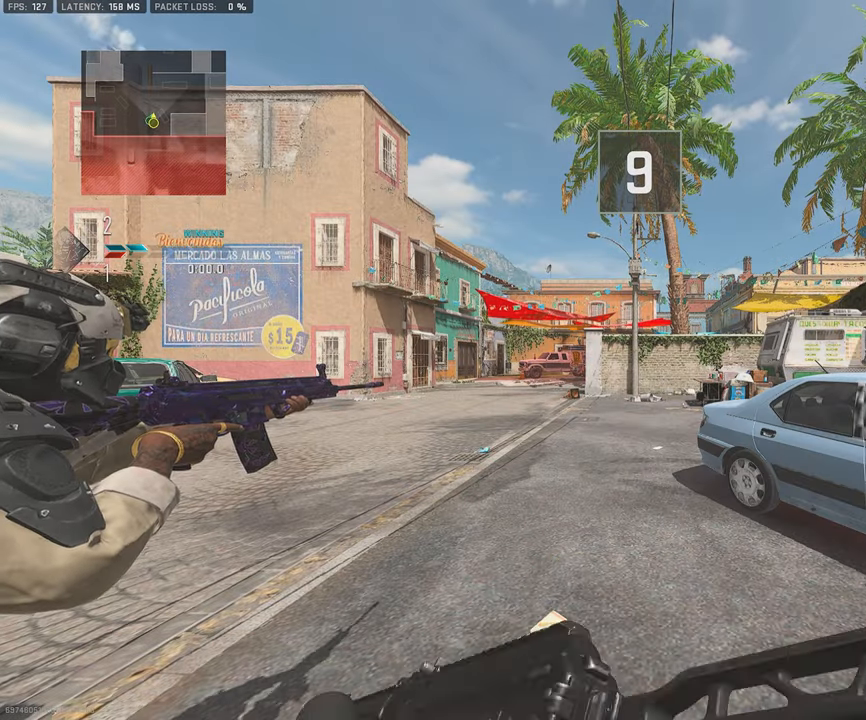
{"buttons": [], "left_stick": "up", "right_stick": "center", "events": []}
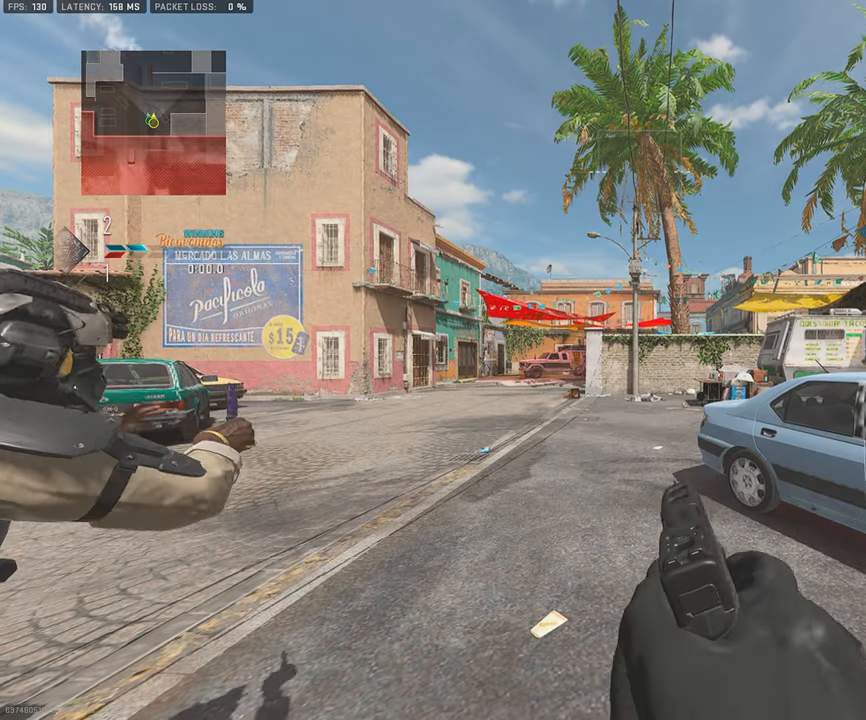
{"buttons": [], "left_stick": "up", "right_stick": "center", "events": [[316, "right_stick", "left"], [450, "right_stick", "center"]]}
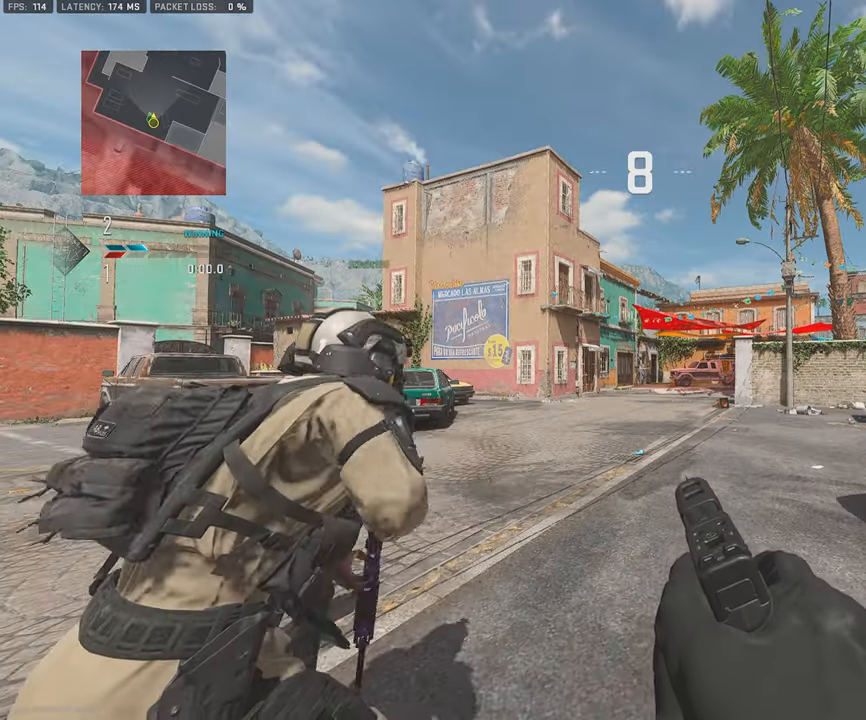
{"buttons": [], "left_stick": "up", "right_stick": "center", "events": []}
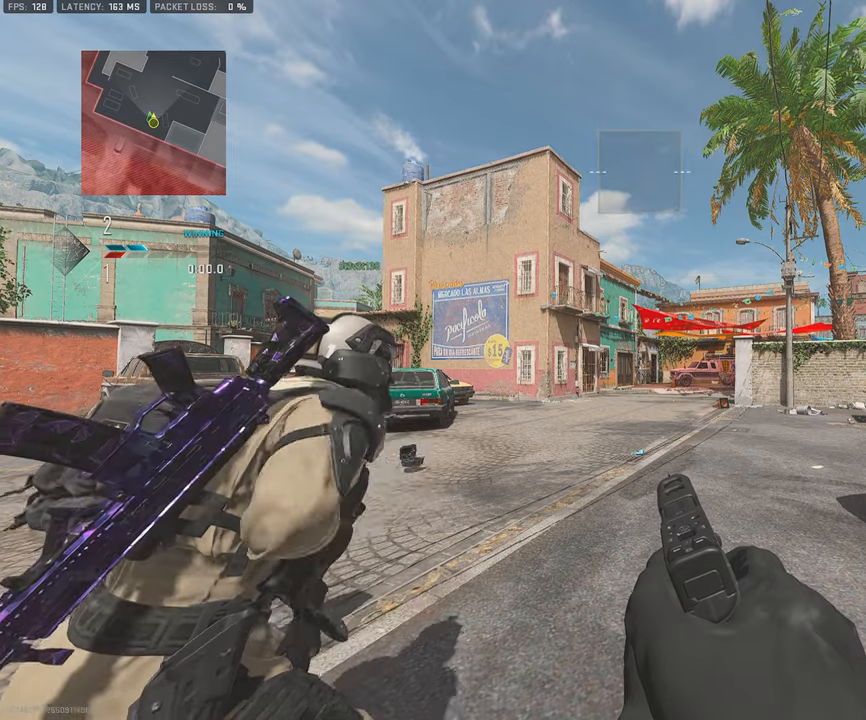
{"buttons": ["L3"], "left_stick": "up", "right_stick": "center", "events": [[350, "L3", "down"]]}
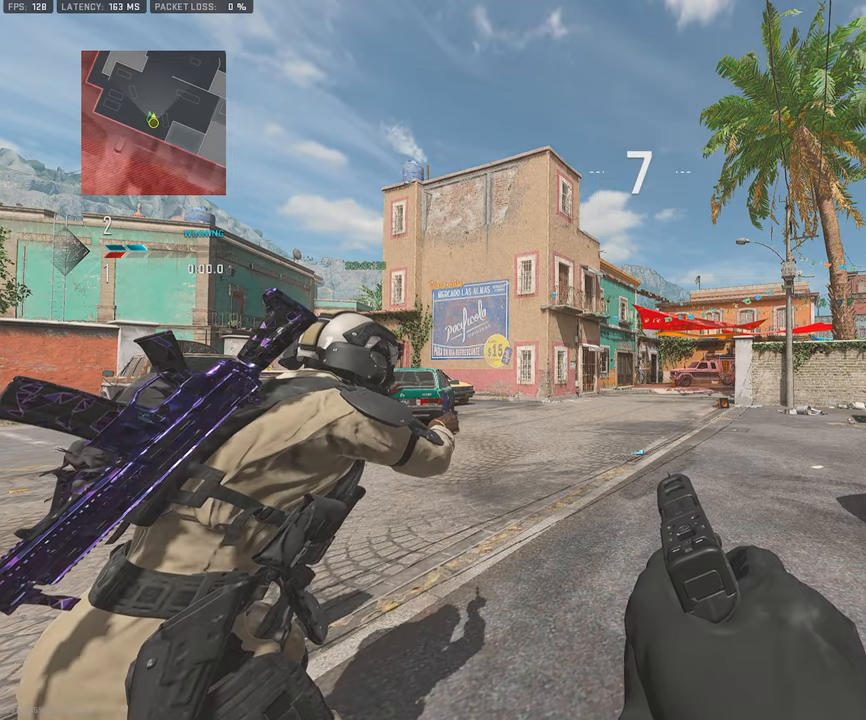
{"buttons": [], "left_stick": "up", "right_stick": "center", "events": [[67, "L3", "up"]]}
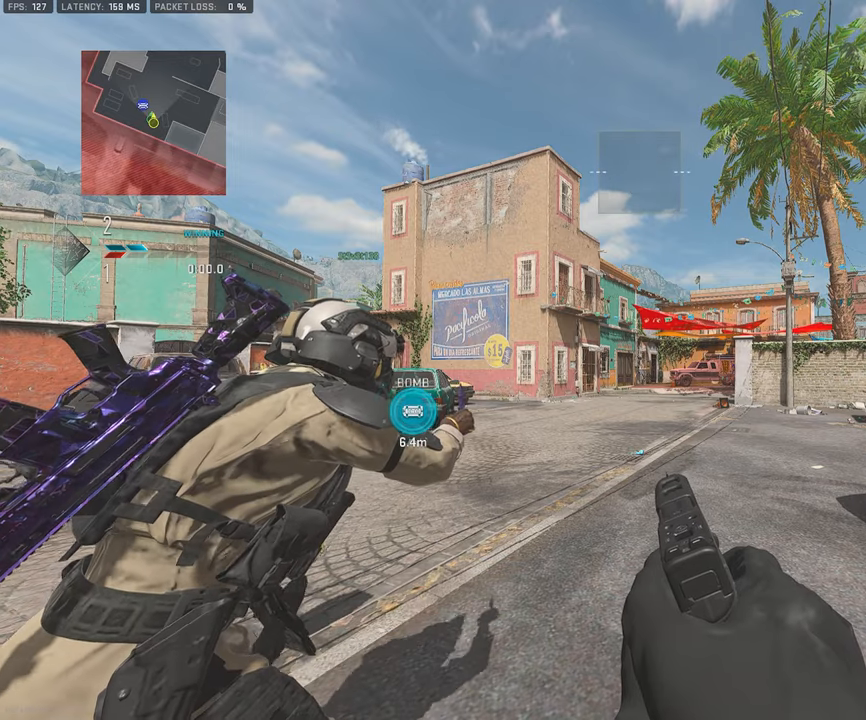
{"buttons": [], "left_stick": "up", "right_stick": "center", "events": []}
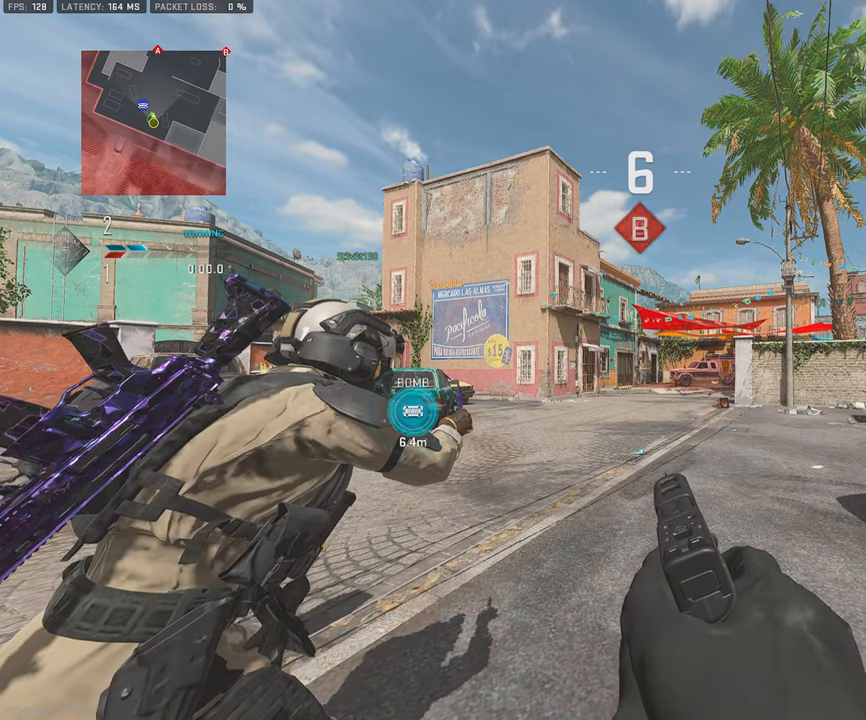
{"buttons": [], "left_stick": "up", "right_stick": "center", "events": [[33, "L3", "down"], [267, "L3", "up"]]}
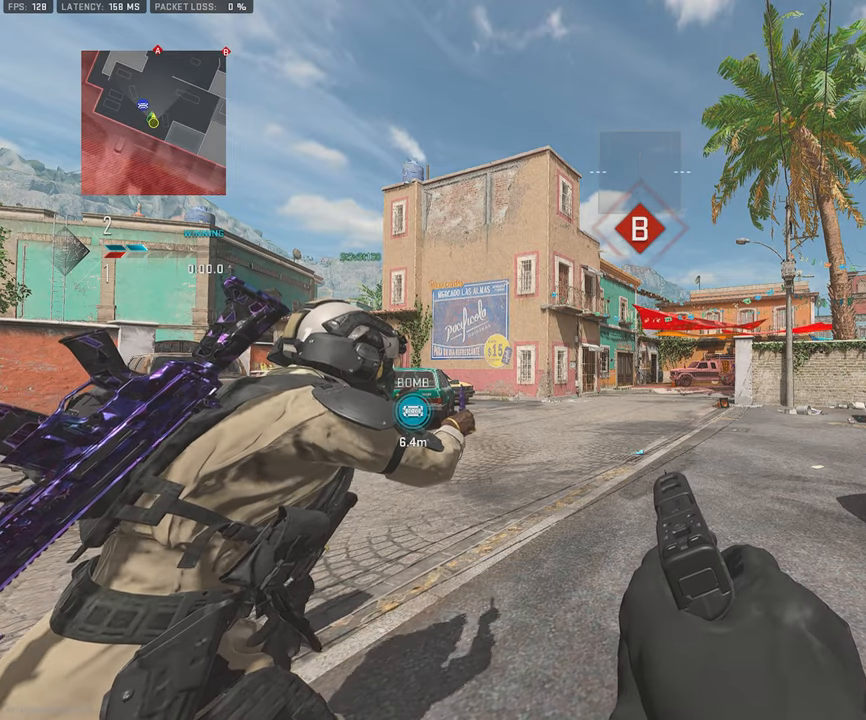
{"buttons": [], "left_stick": "up", "right_stick": "center", "events": [[67, "L3", "down"], [283, "L3", "up"]]}
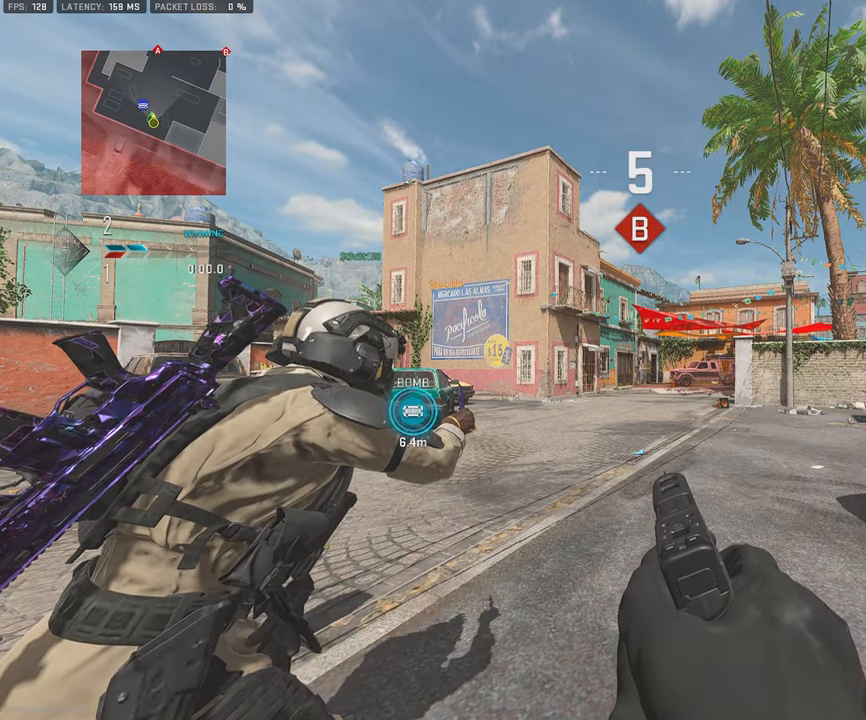
{"buttons": ["L3"], "left_stick": "up", "right_stick": "center", "events": [[83, "L3", "down"], [250, "L3", "up"], [417, "L3", "down"]]}
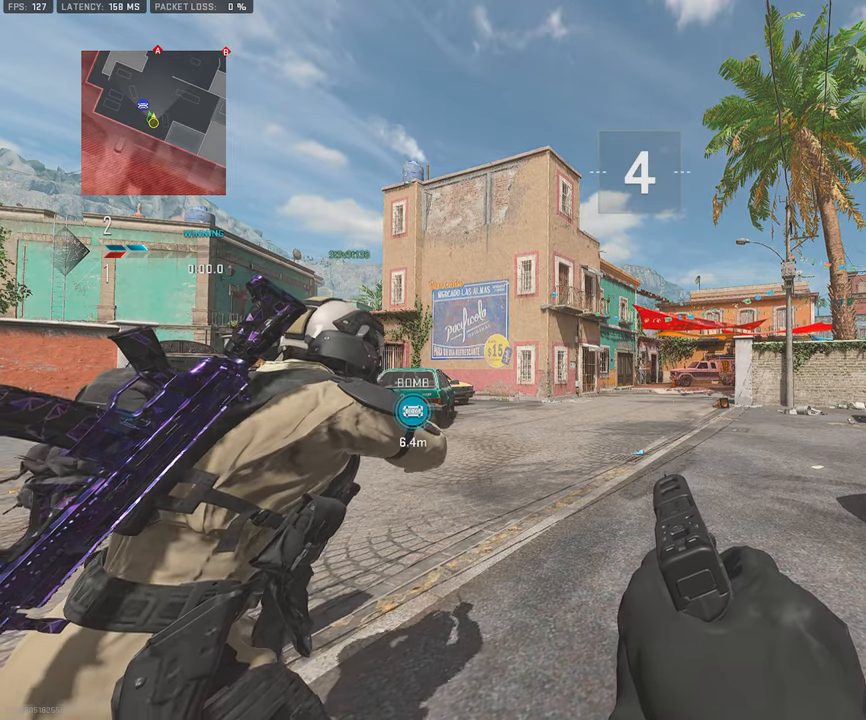
{"buttons": ["L3"], "left_stick": "up", "right_stick": "center", "events": [[67, "L3", "up"], [200, "L3", "down"], [350, "L3", "up"], [467, "L3", "down"]]}
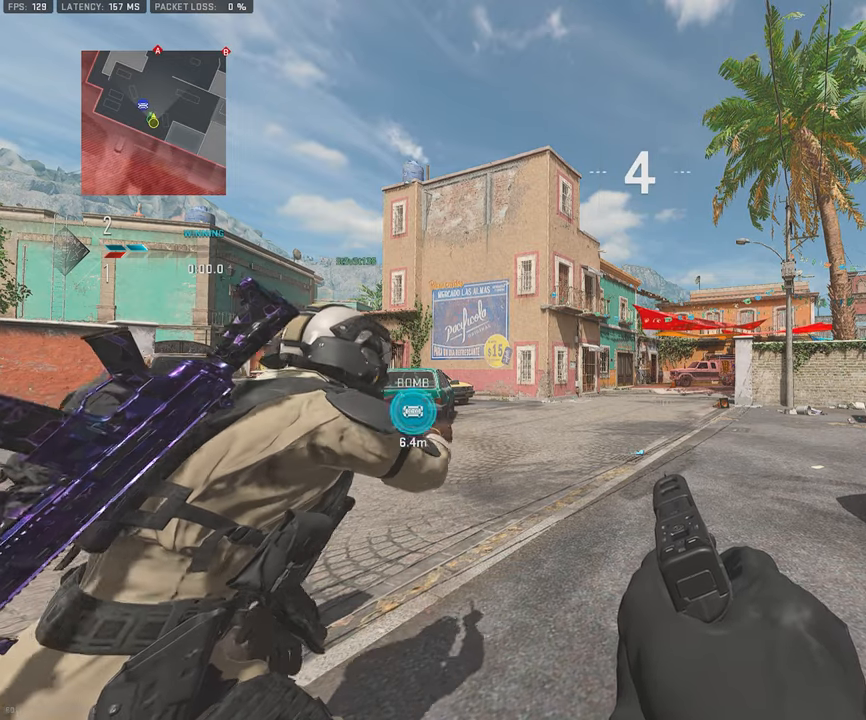
{"buttons": ["L3"], "left_stick": "up", "right_stick": "center", "events": [[117, "L3", "up"], [233, "L3", "down"], [350, "L3", "up"], [483, "L3", "down"]]}
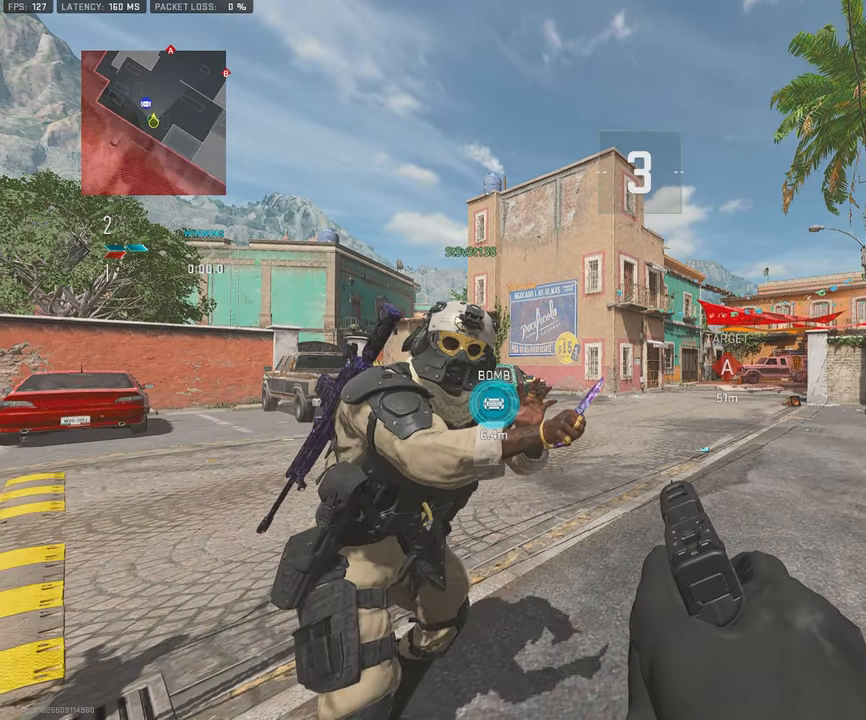
{"buttons": ["L3"], "left_stick": "up", "right_stick": "center", "events": [[100, "L3", "up"], [233, "L3", "down"], [350, "L3", "up"], [450, "L3", "down"]]}
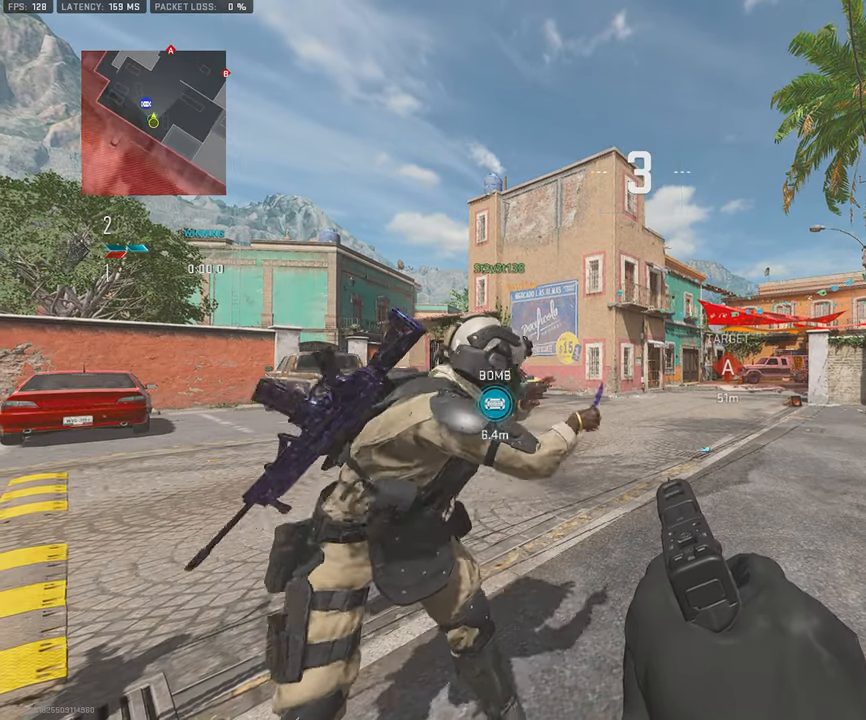
{"buttons": ["L3"], "left_stick": "up", "right_stick": "center", "events": [[83, "L3", "up"], [183, "L3", "down"], [317, "L3", "up"], [450, "L3", "down"]]}
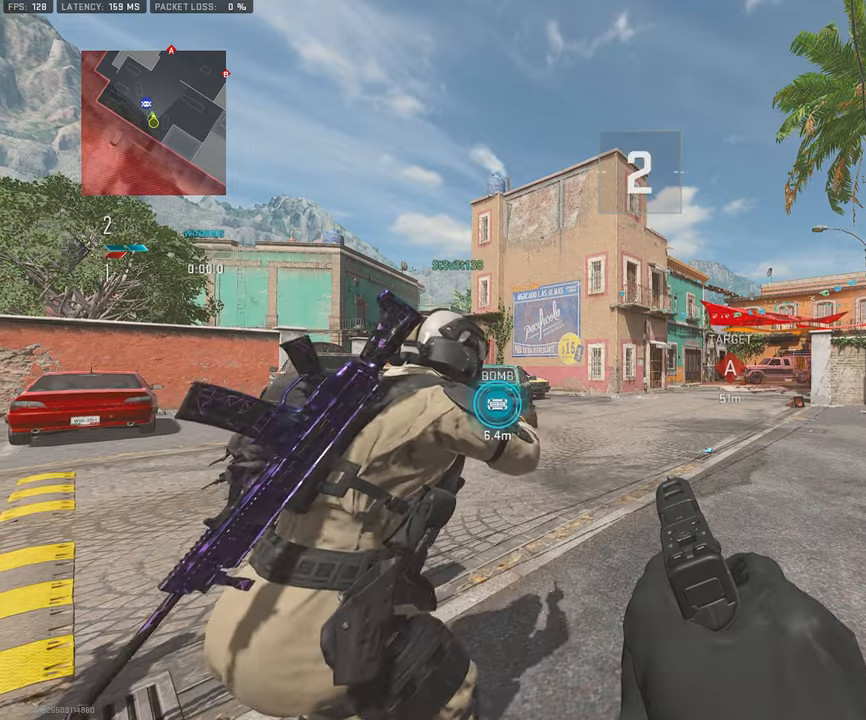
{"buttons": [], "left_stick": "up", "right_stick": "center", "events": [[84, "L3", "up"], [234, "L3", "down"], [384, "L3", "up"]]}
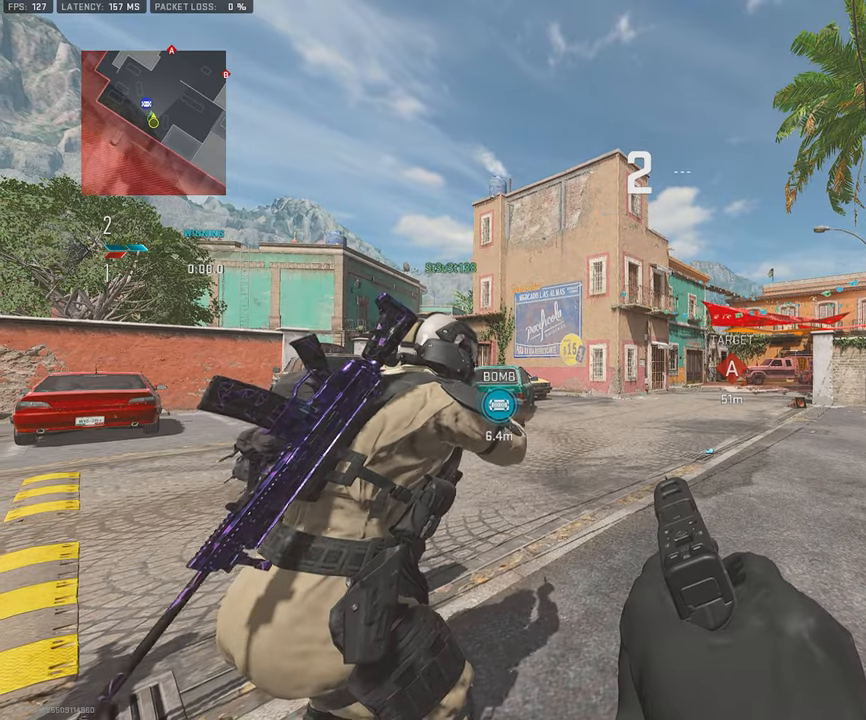
{"buttons": ["L3"], "left_stick": "up", "right_stick": "center", "events": [[50, "L3", "down"], [234, "L3", "up"], [384, "L3", "down"]]}
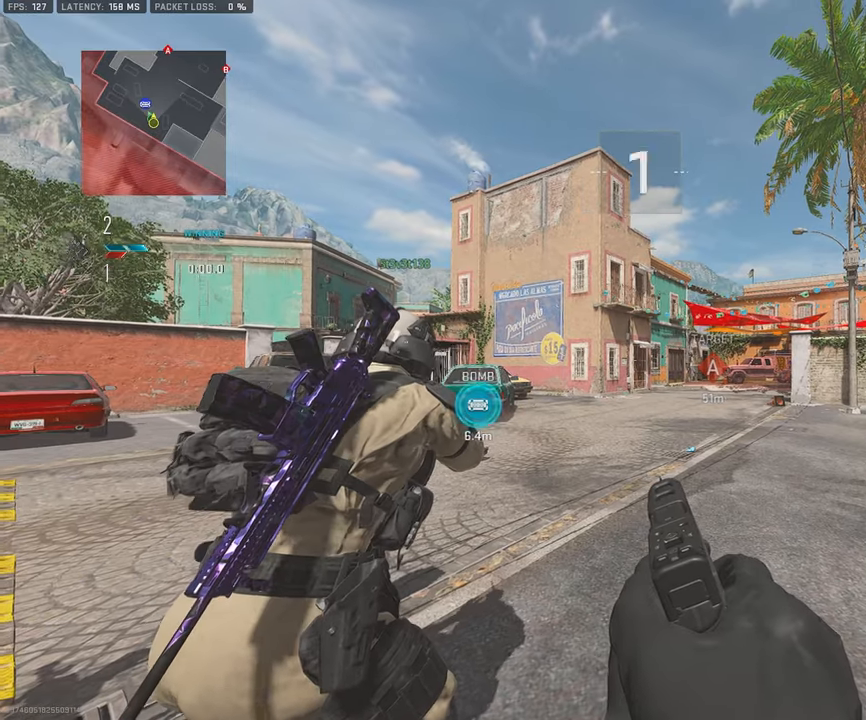
{"buttons": ["L3"], "left_stick": "up", "right_stick": "center", "events": [[34, "L3", "up"], [167, "L3", "down"], [300, "L3", "up"], [384, "L3", "down"]]}
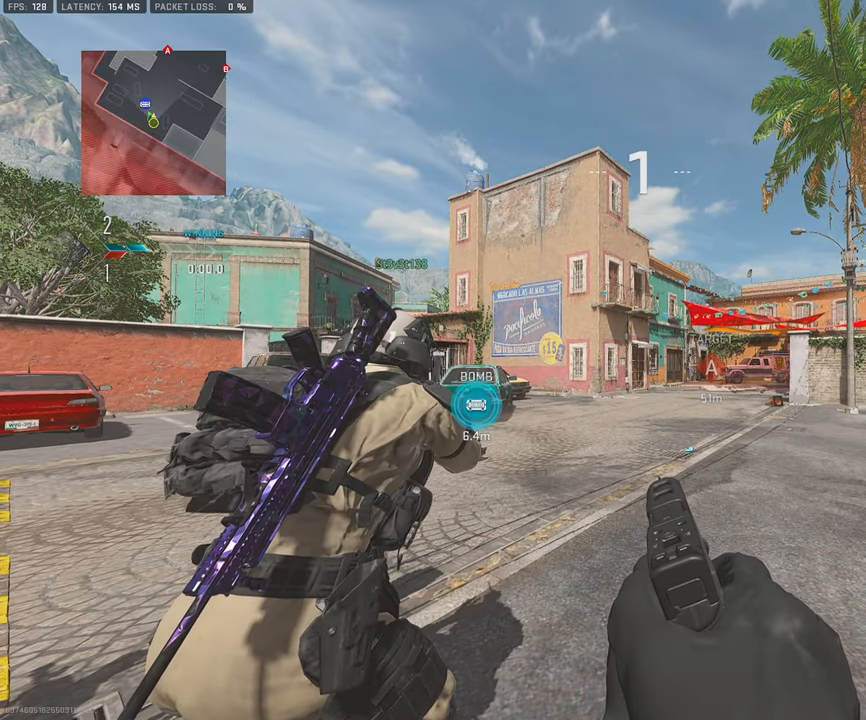
{"buttons": [], "left_stick": "up", "right_stick": "center", "events": [[17, "L3", "up"], [100, "L3", "down"], [234, "L3", "up"], [300, "L3", "down"], [450, "L3", "up"]]}
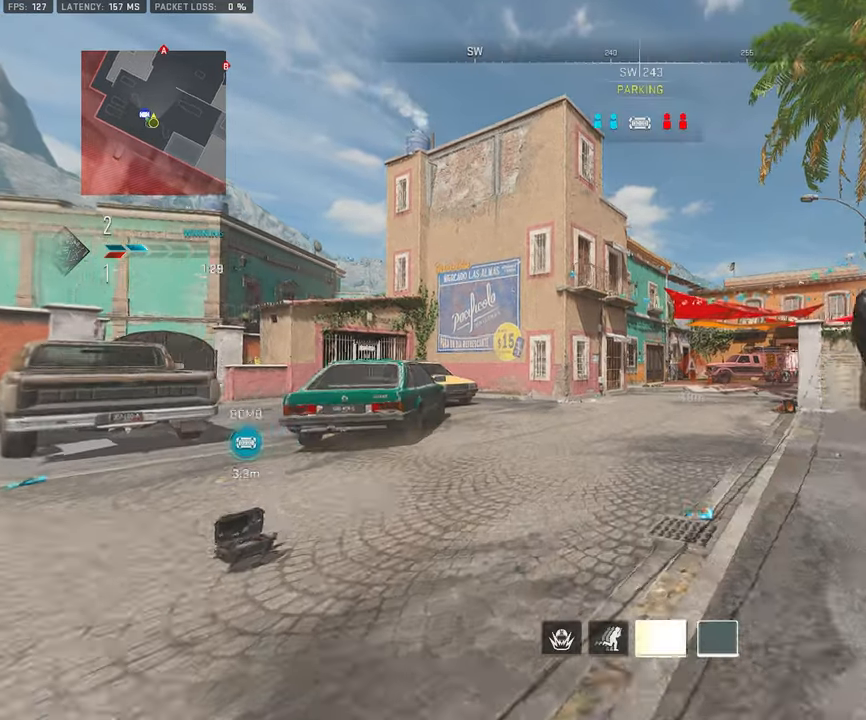
{"buttons": [], "left_stick": "up", "right_stick": "center", "events": [[50, "L3", "down"], [184, "L3", "up"], [300, "L3", "down"], [450, "L3", "up"]]}
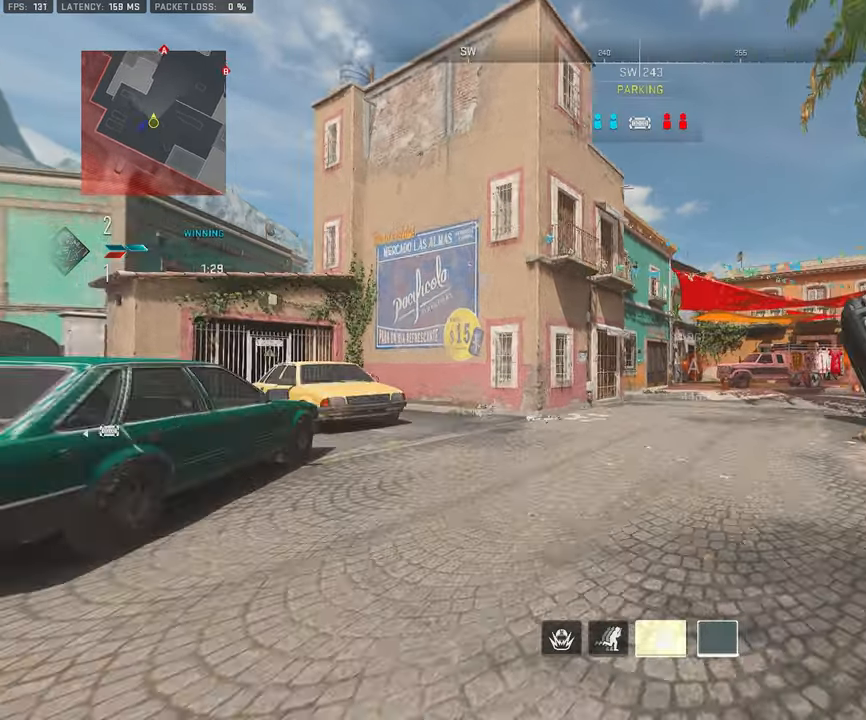
{"buttons": [], "left_stick": "up", "right_stick": "center", "events": [[67, "L3", "down"], [200, "L3", "up"], [300, "L3", "down"], [450, "L3", "up"]]}
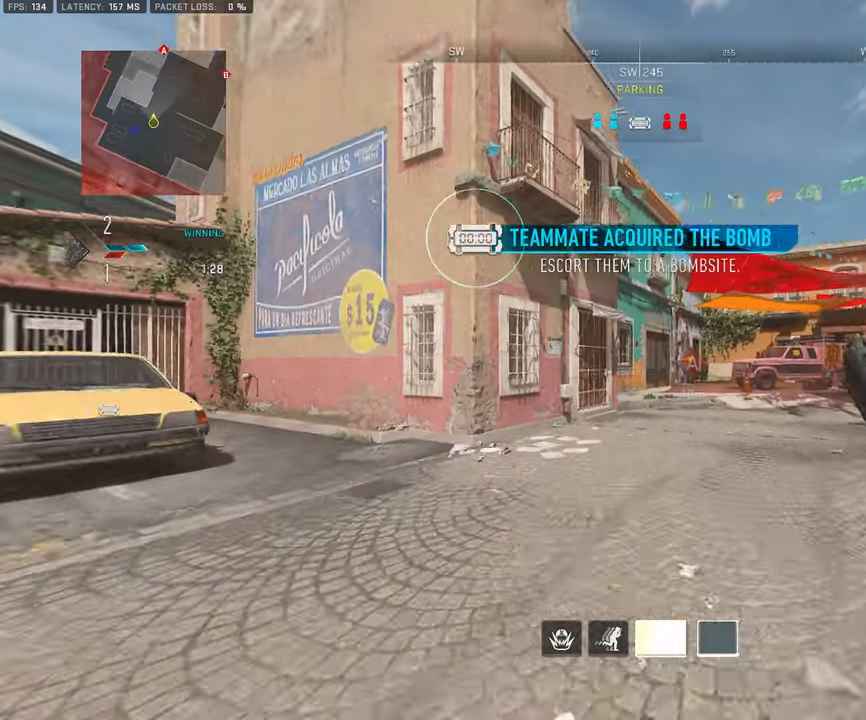
{"buttons": ["R2"], "left_stick": "right", "right_stick": "center", "events": [[67, "L3", "down"], [200, "L3", "up"], [284, "L3", "down"], [400, "L3", "up"], [400, "R2", "down"], [400, "left_stick", "center"], [500, "left_stick", "right"]]}
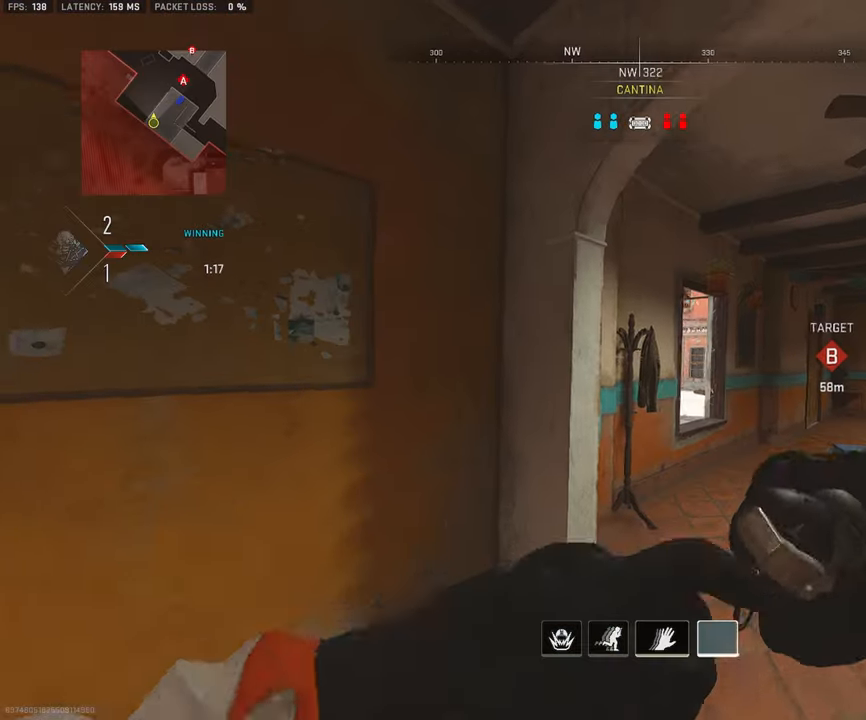
{"buttons": ["R2"], "left_stick": "center", "right_stick": "center", "events": [[84, "left_stick", "center"], [150, "left_stick", "left"], [250, "left_stick", "center"]]}
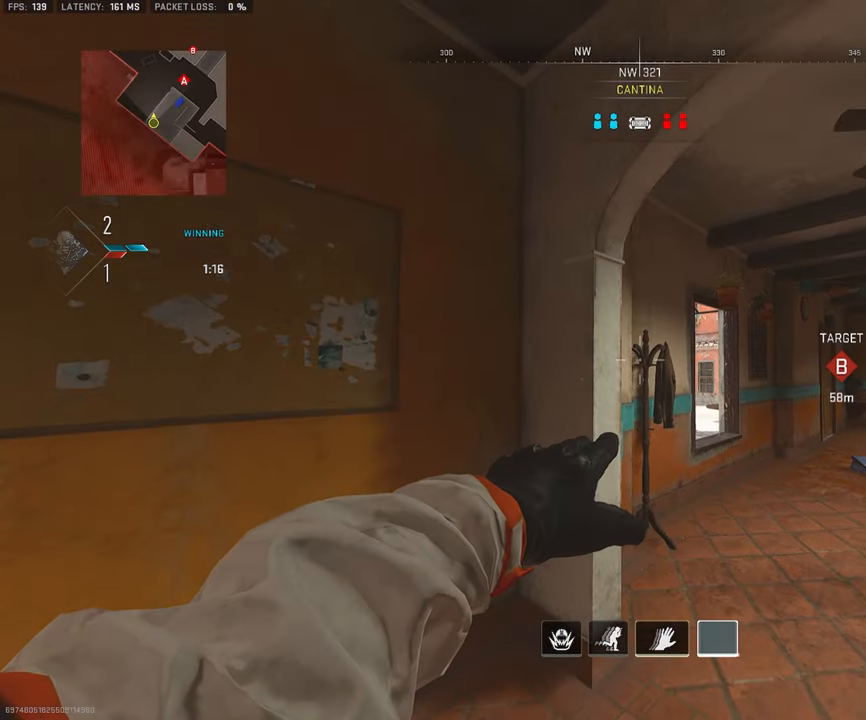
{"buttons": ["R2"], "left_stick": "center", "right_stick": "center", "events": []}
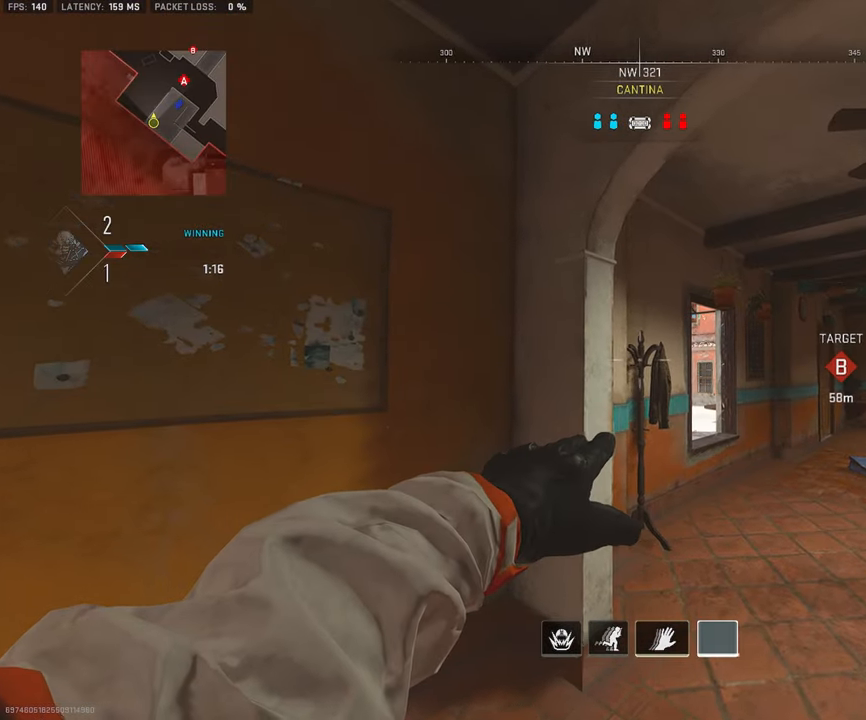
{"buttons": ["R2"], "left_stick": "center", "right_stick": "center", "events": []}
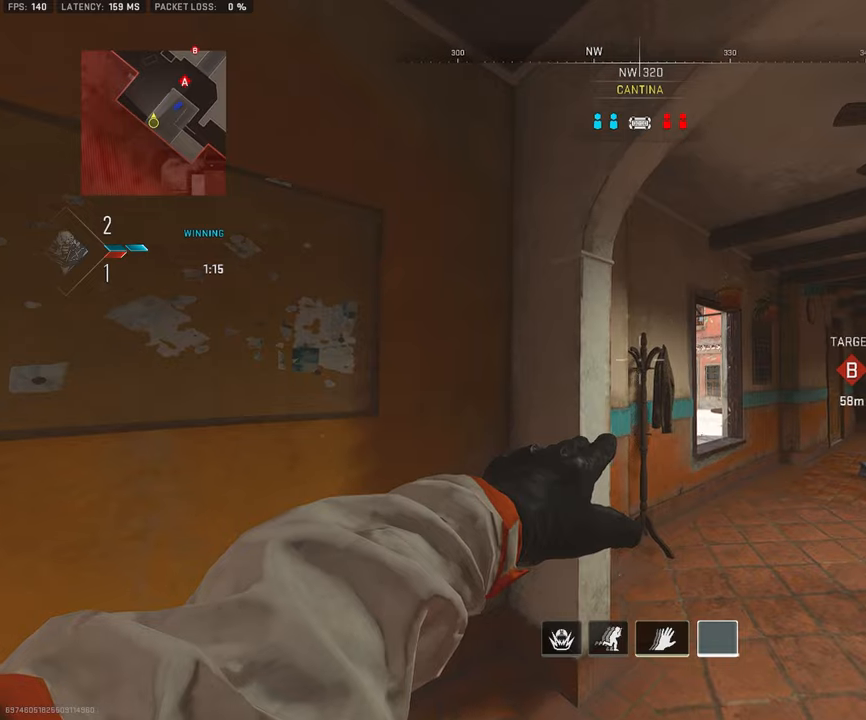
{"buttons": ["R2"], "left_stick": "center", "right_stick": "center", "events": []}
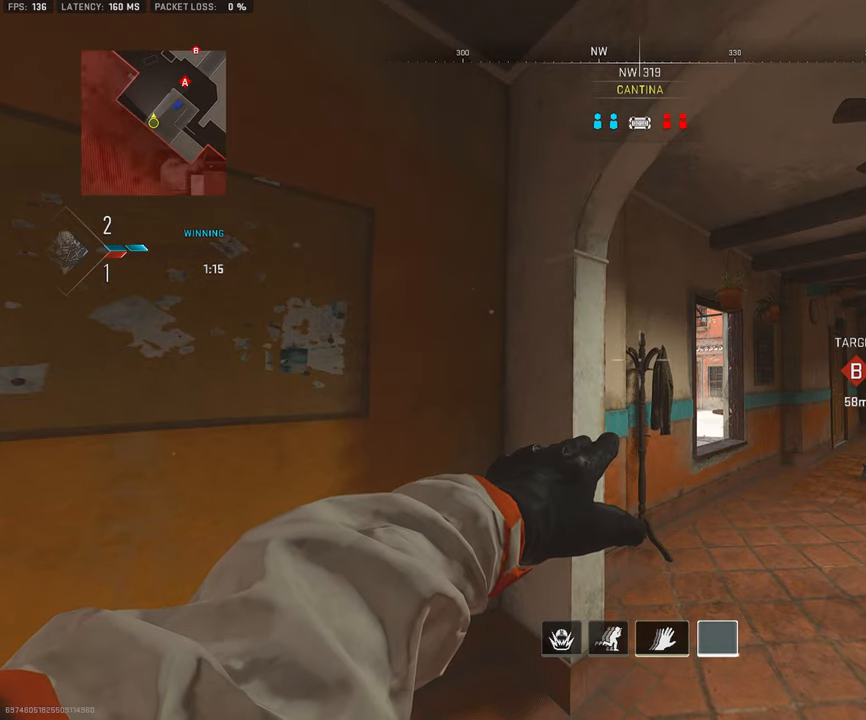
{"buttons": ["R2"], "left_stick": "up", "right_stick": "center", "events": [[200, "left_stick", "right"], [433, "left_stick", "up"]]}
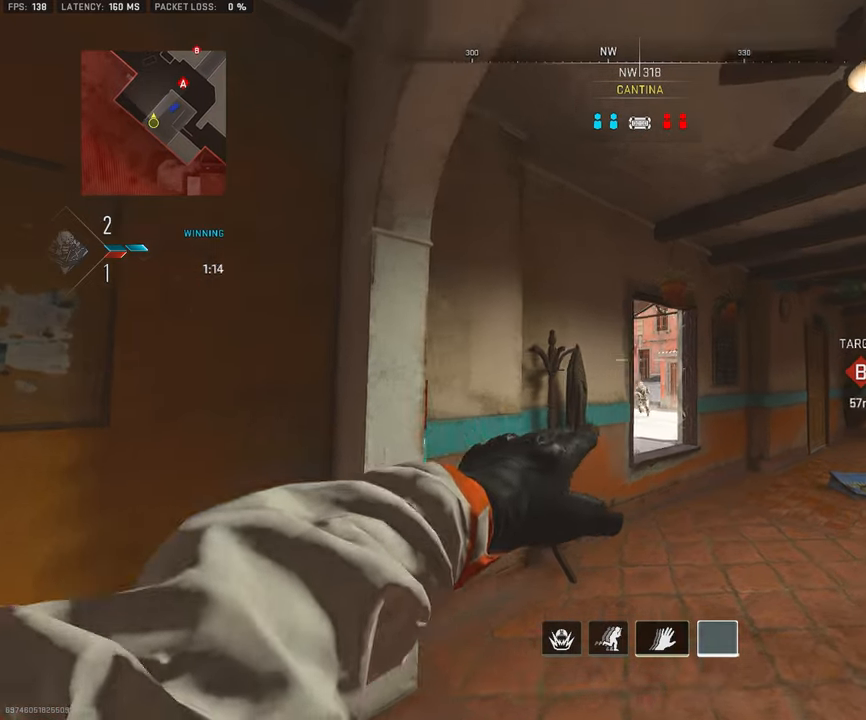
{"buttons": [], "left_stick": "left", "right_stick": "down", "events": [[50, "R2", "up"], [216, "left_stick", "left"], [466, "right_stick", "down"]]}
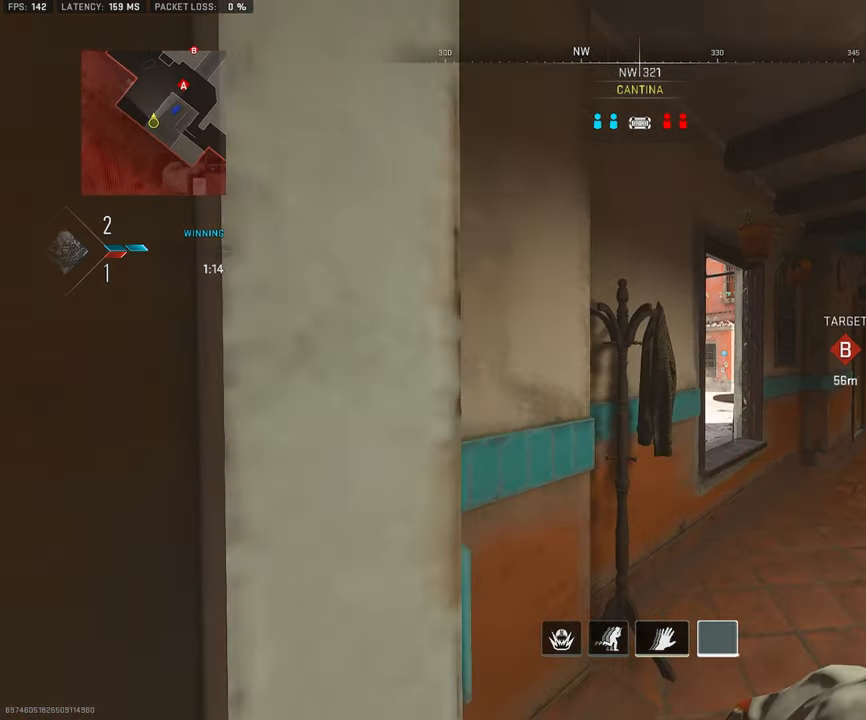
{"buttons": ["L1"], "left_stick": "down-right", "right_stick": "center", "events": [[33, "left_stick", "down"], [100, "left_stick", "down-right"], [133, "right_stick", "center"], [266, "L1", "down"]]}
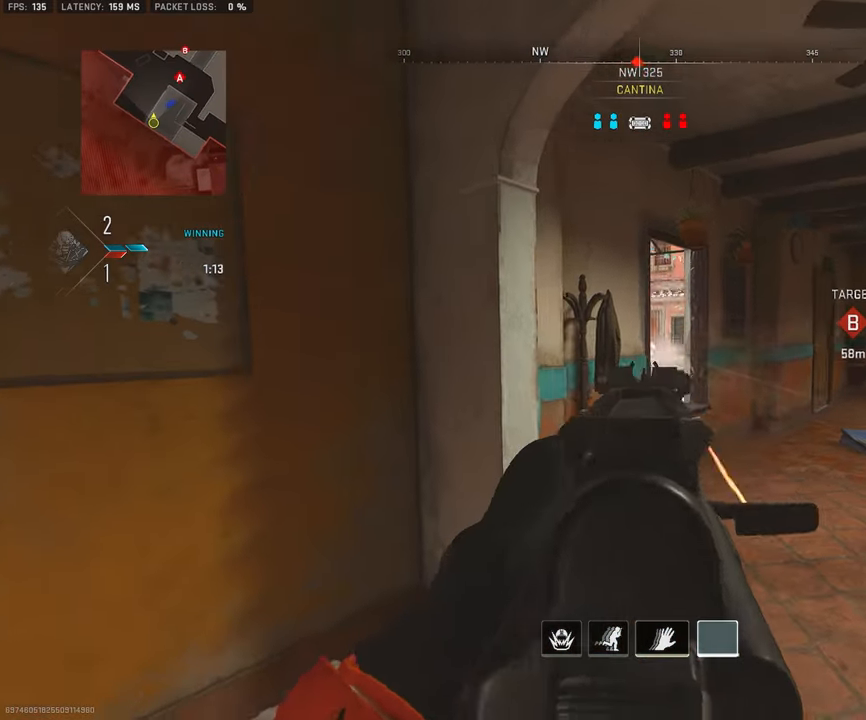
{"buttons": ["L1", "R1", "R3"], "left_stick": "down-left", "right_stick": "up", "events": [[33, "R1", "down"], [50, "R3", "down"], [166, "right_stick", "left"], [183, "left_stick", "down"], [283, "right_stick", "center"], [416, "right_stick", "up"], [450, "left_stick", "down-left"]]}